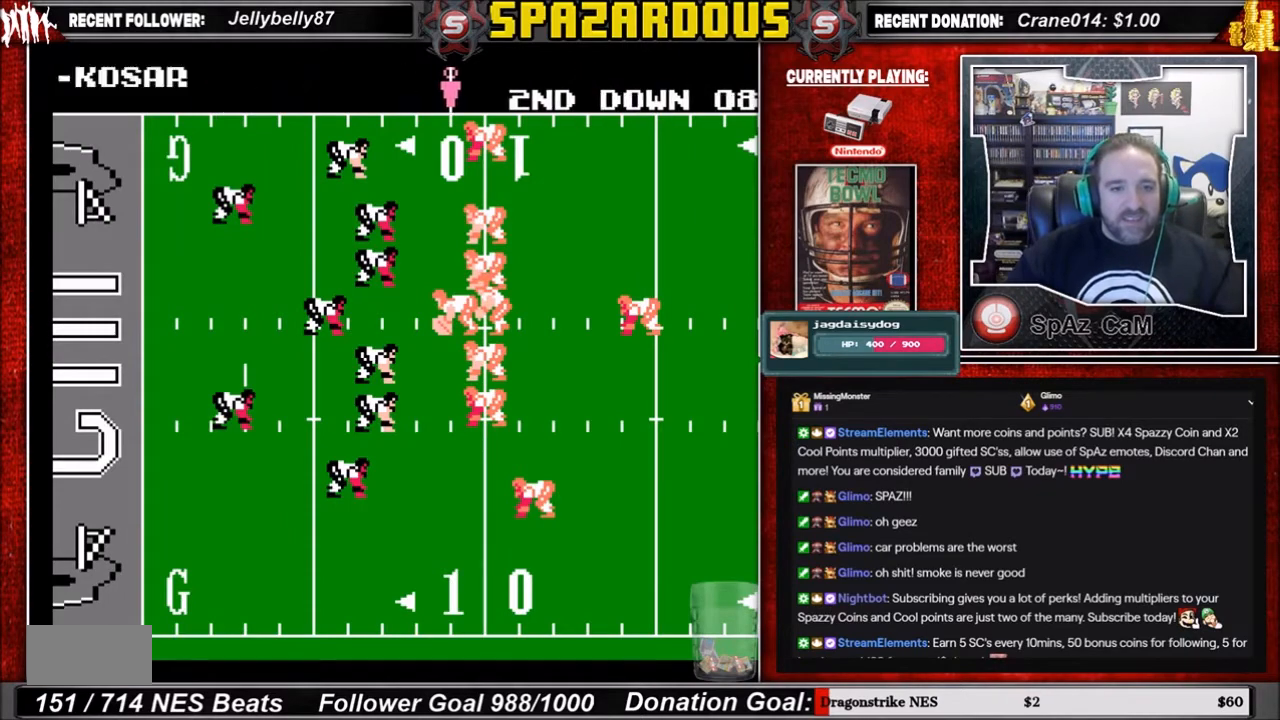
Gameplay with a controller (Nintendo layout); each line is a JSON object with the inputs held at the frame after it. "events" lists button and stick changes between this image and that frame as [ms after this image, input, new state], when the widget could be followed in between. Not read: L3 R3.
{"buttons": ["A"], "events": [[467, "A", "down"]]}
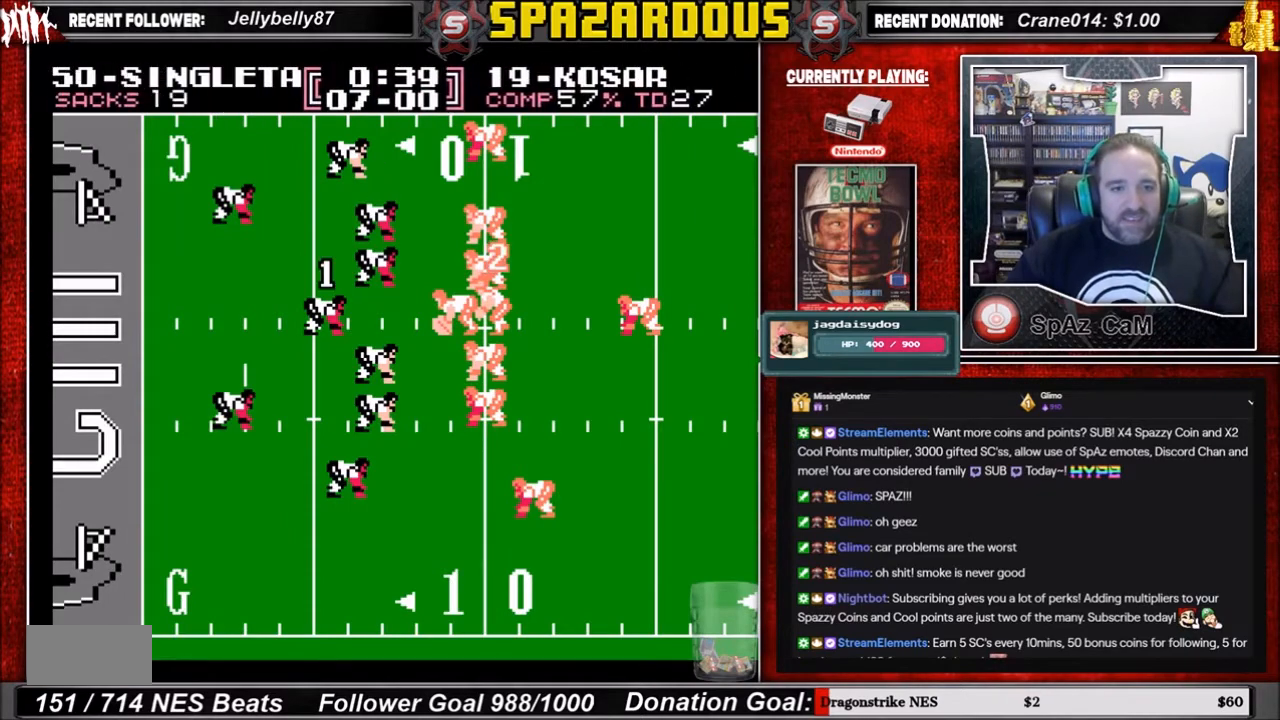
{"buttons": [], "events": [[101, "A", "up"]]}
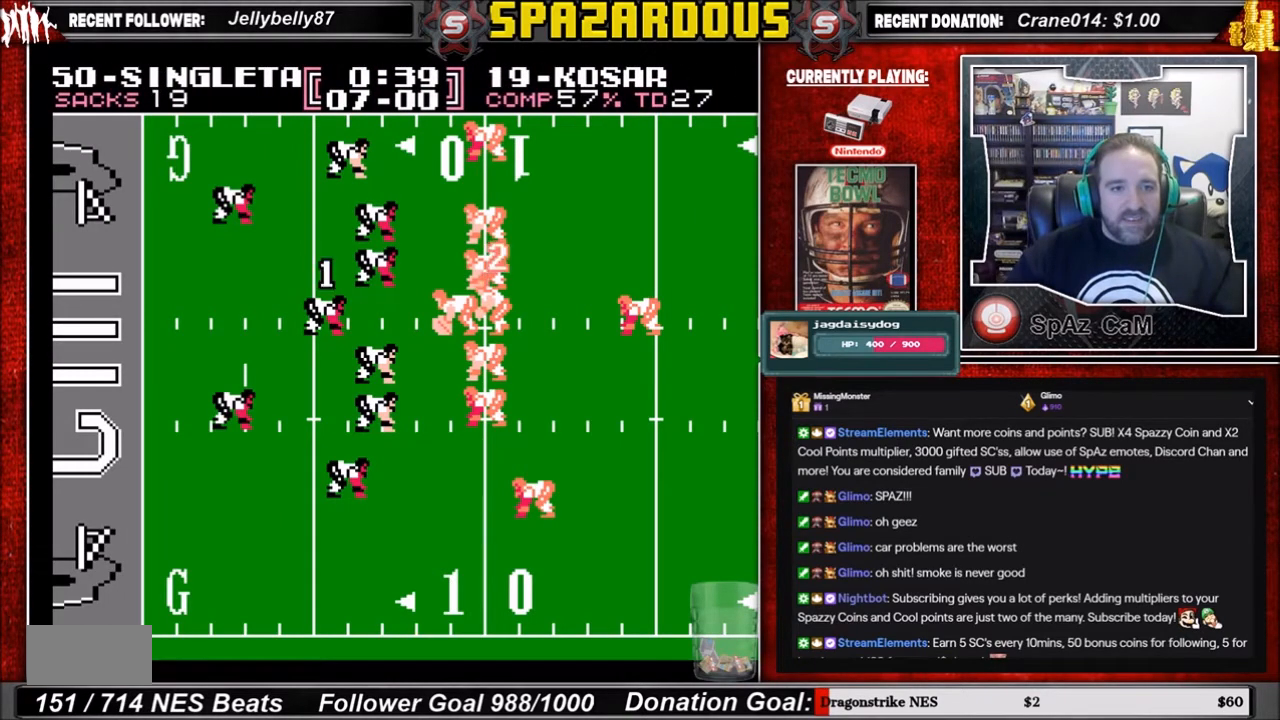
{"buttons": [], "events": []}
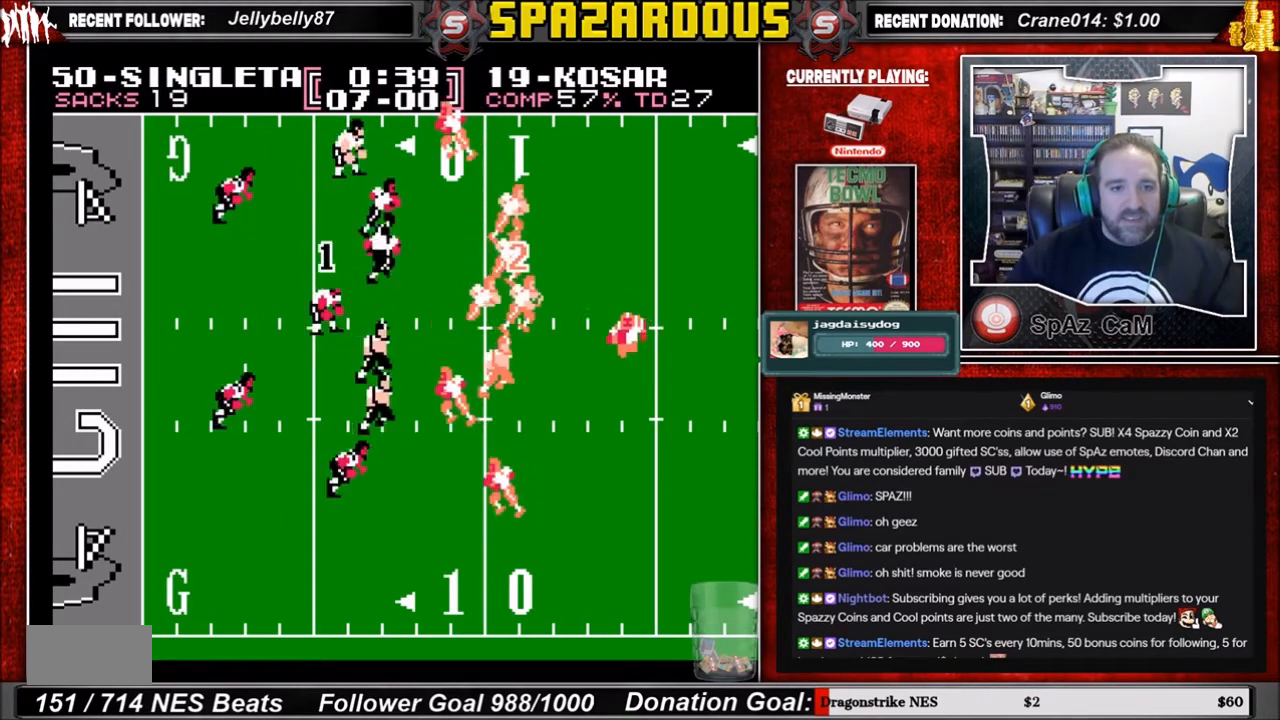
{"buttons": ["DPAD_LEFT"], "events": [[134, "DPAD_LEFT", "down"]]}
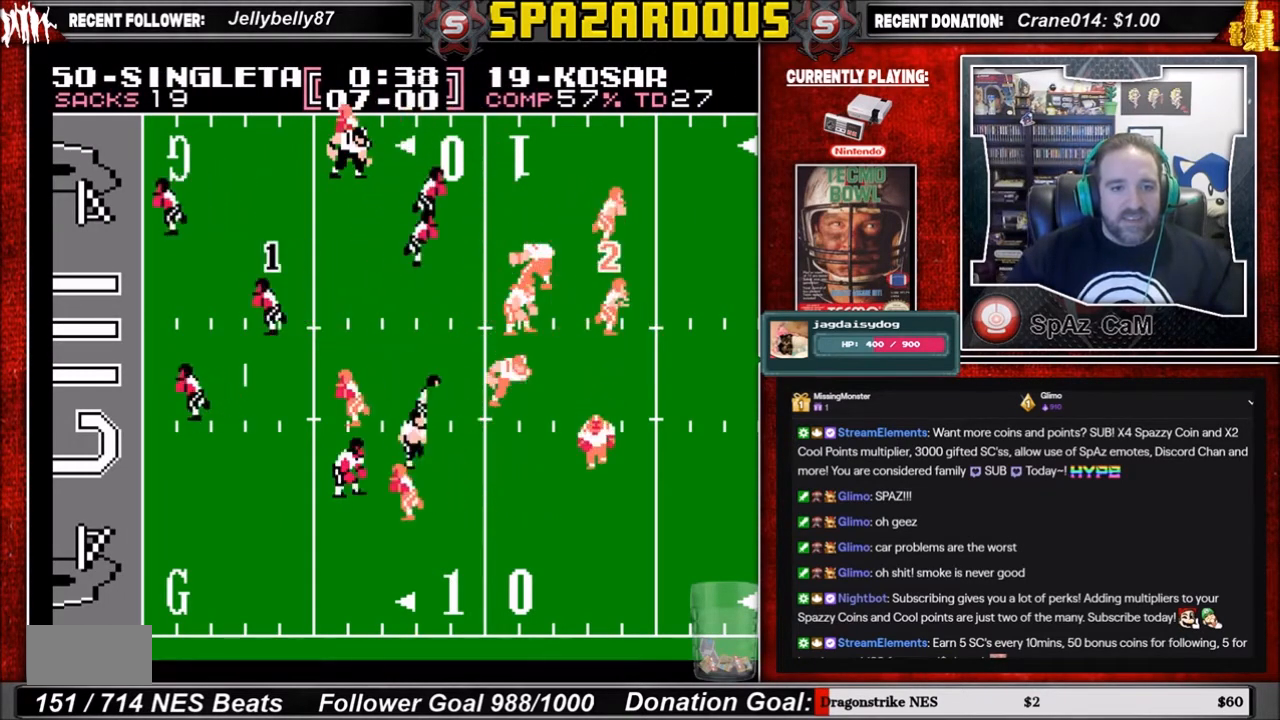
{"buttons": ["DPAD_LEFT"], "events": []}
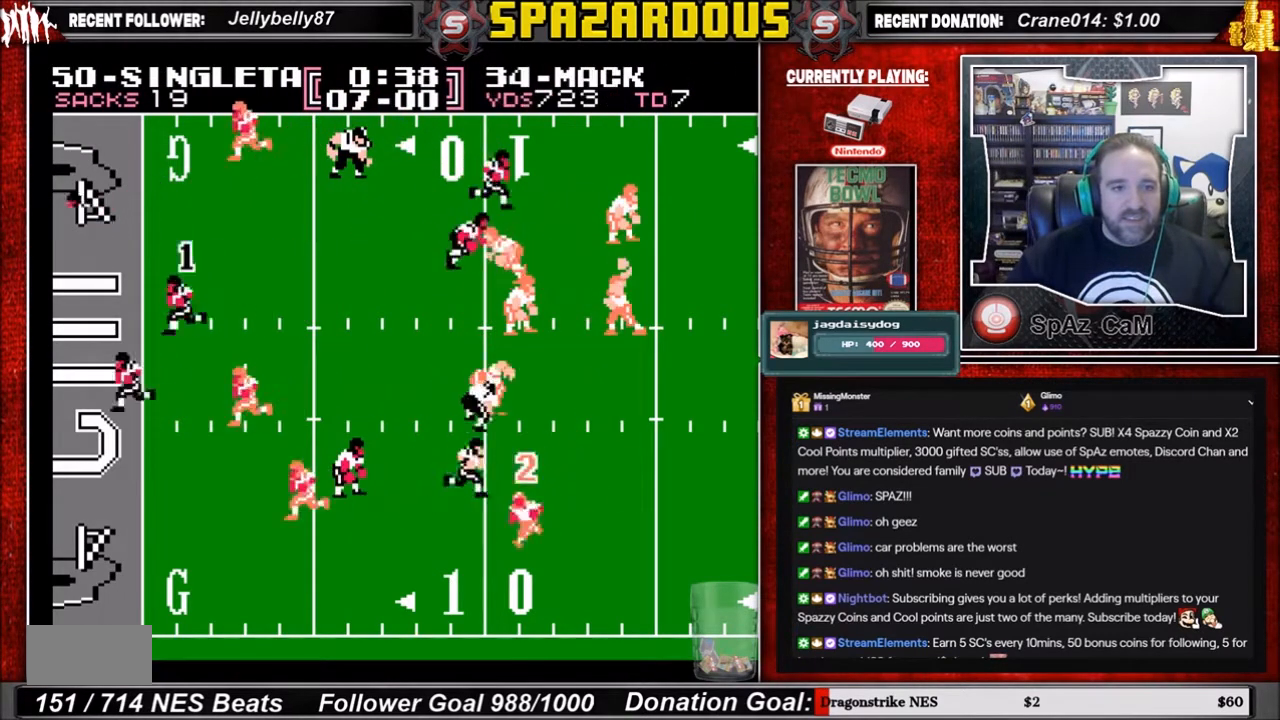
{"buttons": ["DPAD_UP", "DPAD_LEFT"], "events": [[134, "DPAD_UP", "down"]]}
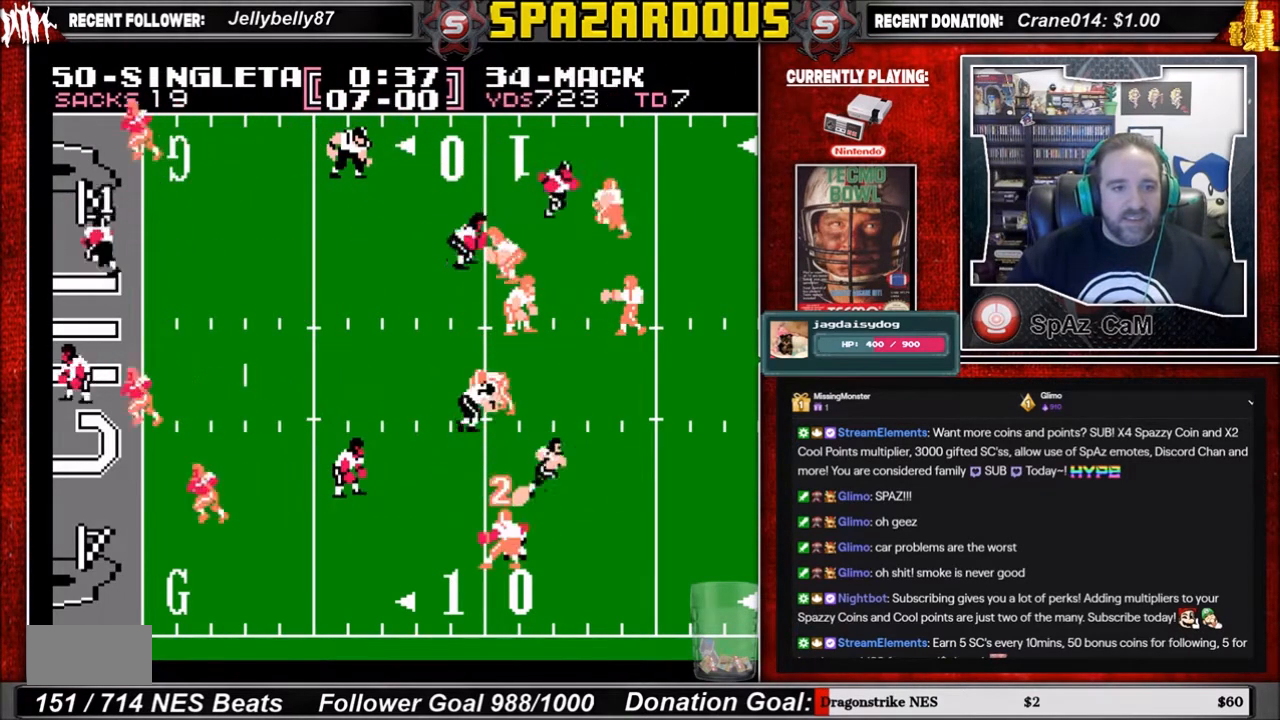
{"buttons": ["DPAD_DOWN"], "events": [[67, "DPAD_UP", "up"], [100, "DPAD_DOWN", "down"], [100, "DPAD_LEFT", "up"]]}
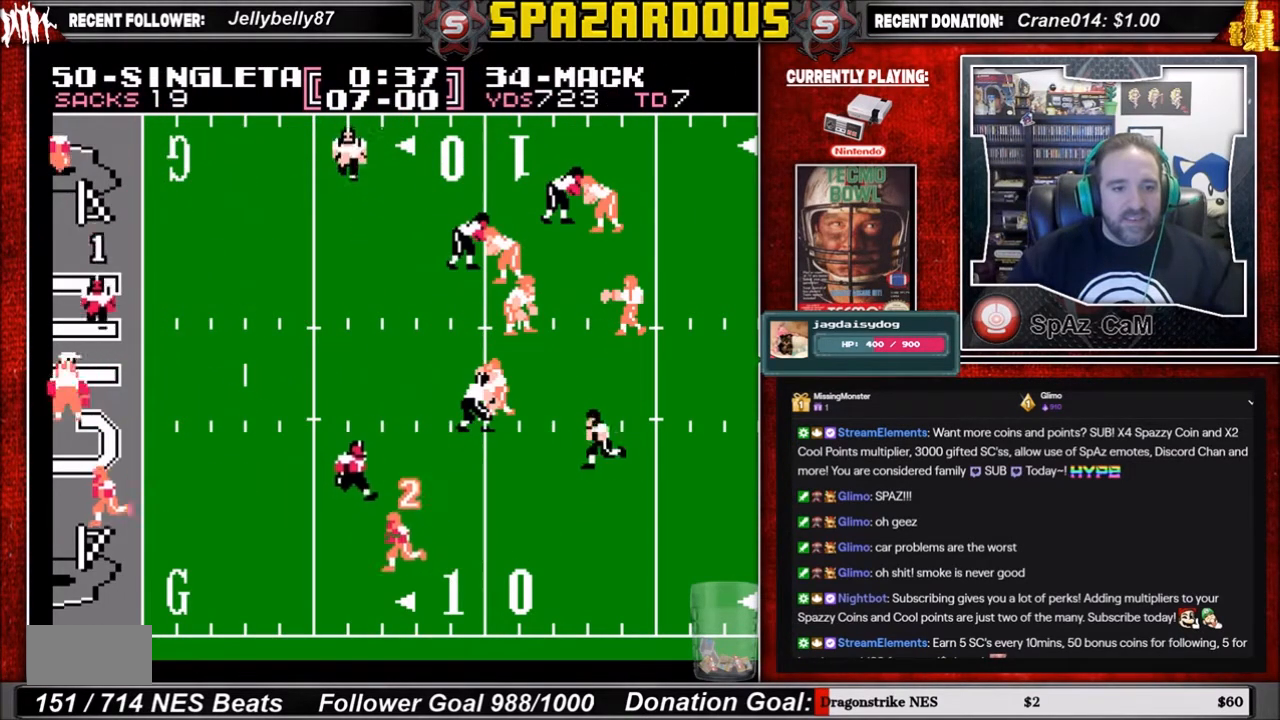
{"buttons": ["DPAD_DOWN", "DPAD_RIGHT"], "events": [[300, "DPAD_RIGHT", "down"]]}
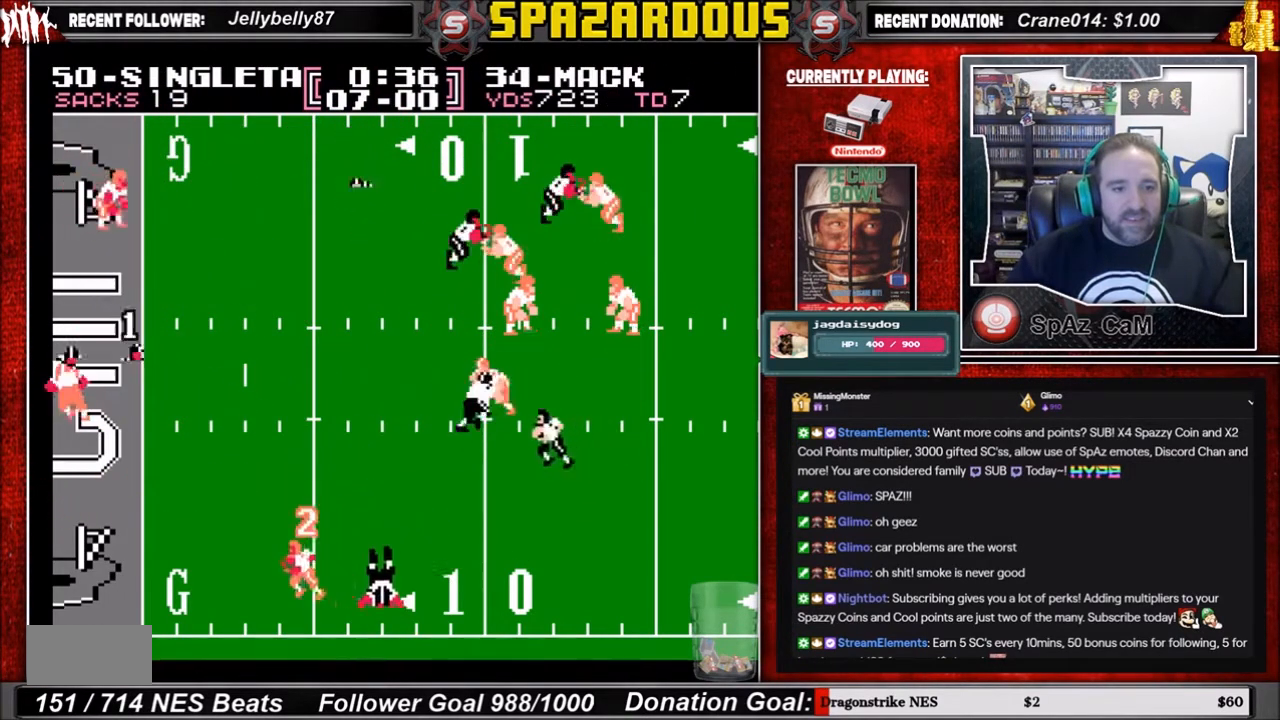
{"buttons": ["DPAD_DOWN"], "events": [[33, "DPAD_RIGHT", "up"]]}
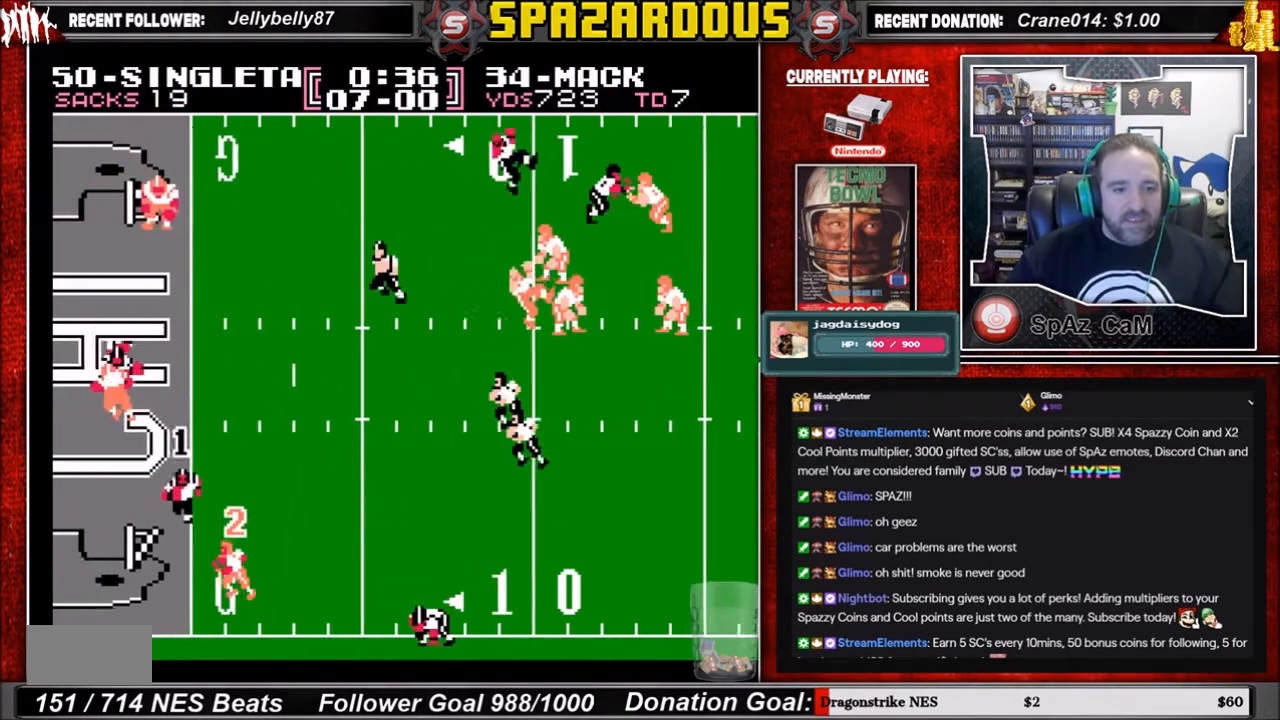
{"buttons": ["DPAD_DOWN", "DPAD_LEFT"], "events": [[167, "DPAD_LEFT", "down"]]}
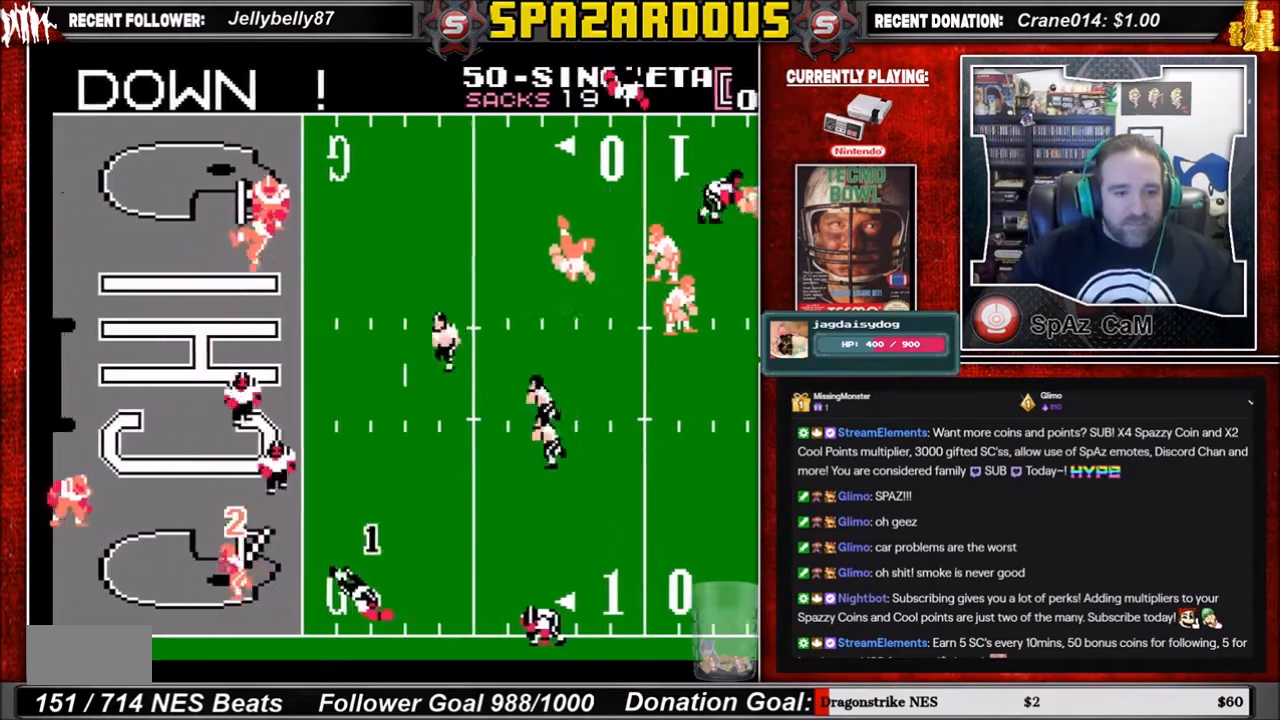
{"buttons": [], "events": [[300, "DPAD_DOWN", "up"], [333, "DPAD_LEFT", "up"]]}